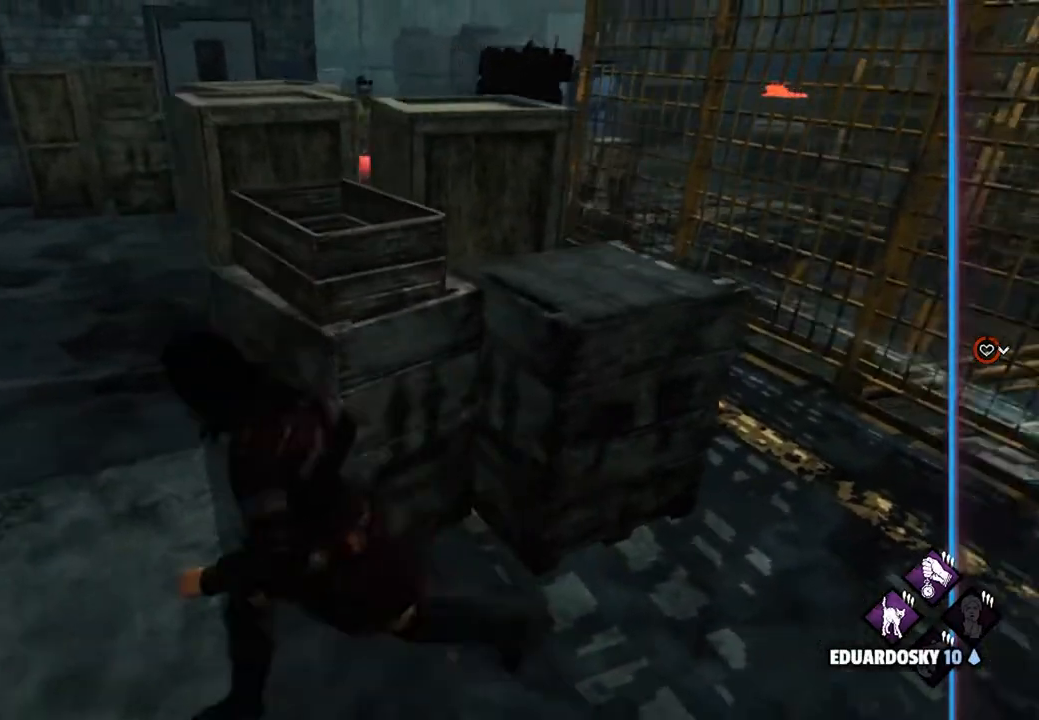
Gameplay with keyboard and mouse; each line is a JSON object with the keys and mouse buttons held at the frame after it. "events" lists presses ("down") and releases ("up") of "1", "2", "3", "4", "5", "a", "alt", "c", "caps_lock", "ctrl", "d", "e", "f", "g", "q", "r", "s", "shift", "space", "t", "tab", "v", "w", "x", "z" and "mouse_wheel" between this image and that frame as [ms after this image, input, new state], when the widget could be followed in between. "mouse_wheel" = the "wheel" button of the "mouse" list. No other keys are recorded. "wheel" means that the mouse wheel is clicked or scrolled. Not read: mouse_move.
{"keys": ["d", "shift", "w"], "mouse": [], "events": [[200, "d", "up"], [400, "d", "down"], [467, "w", "down"]]}
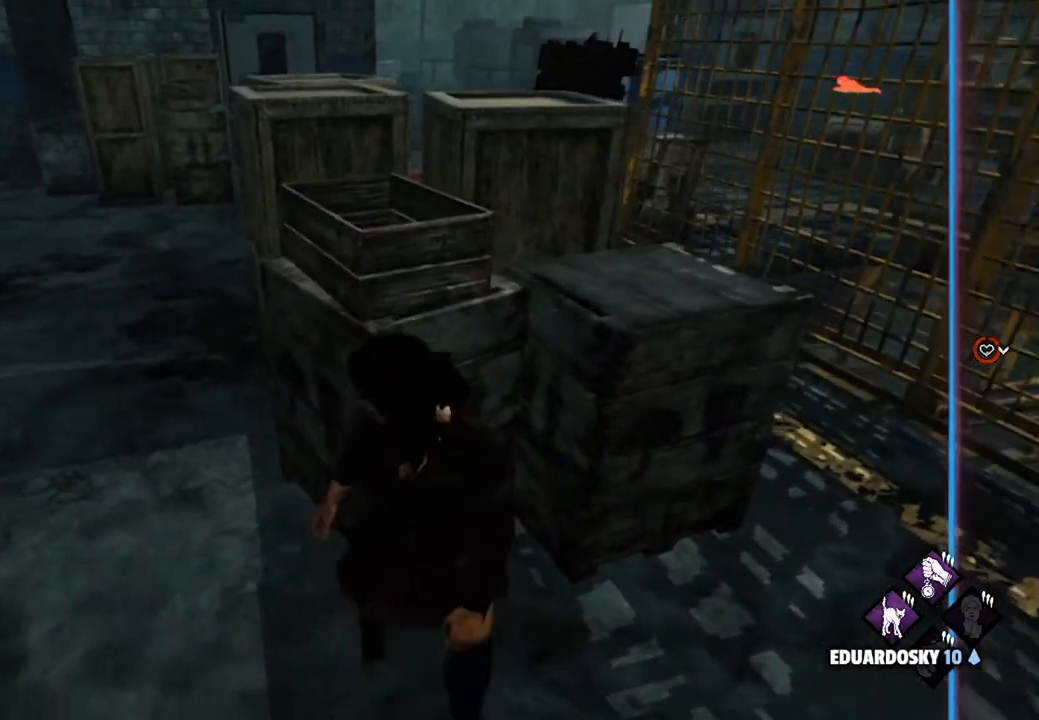
{"keys": ["d"], "mouse": [], "events": [[267, "shift", "up"], [267, "w", "up"], [400, "d", "up"], [467, "d", "down"]]}
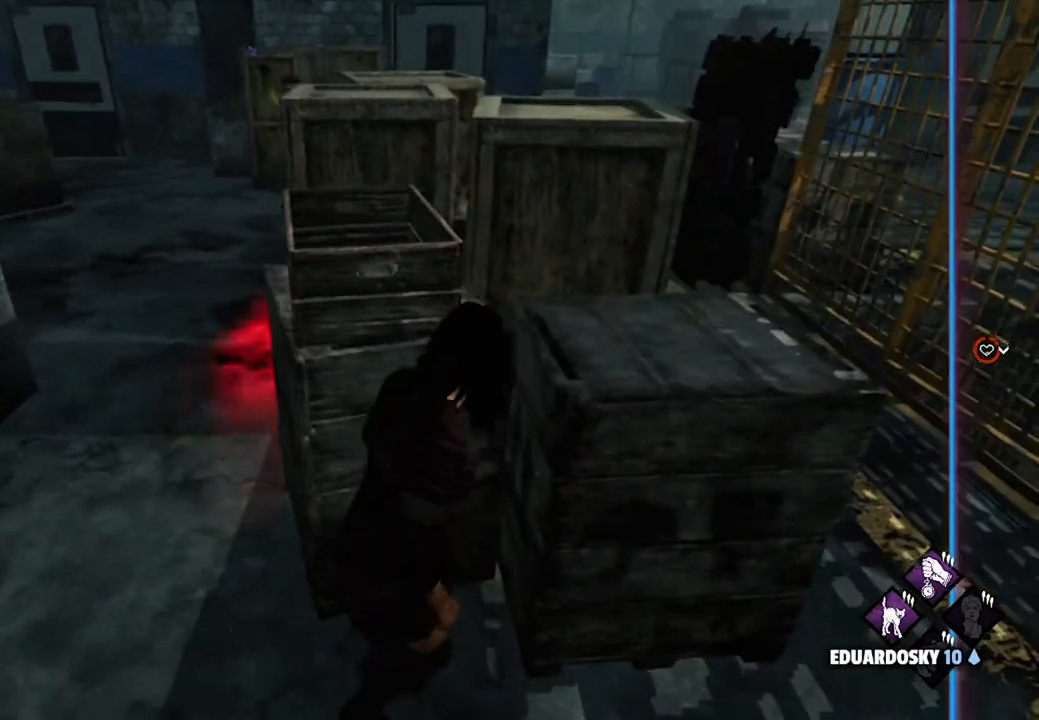
{"keys": ["d", "shift", "w"], "mouse": [], "events": [[133, "s", "down"], [200, "a", "down"], [200, "shift", "down"], [233, "a", "up"], [367, "s", "up"], [467, "w", "down"]]}
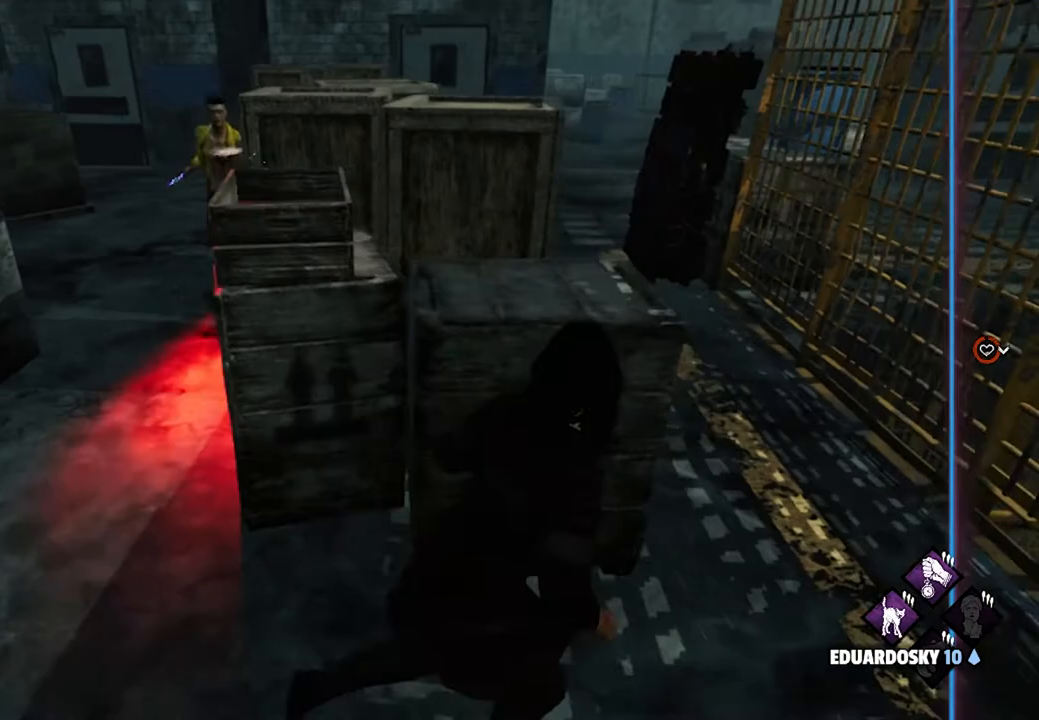
{"keys": ["d", "shift", "w"], "mouse": [], "events": [[167, "w", "up"], [233, "w", "down"]]}
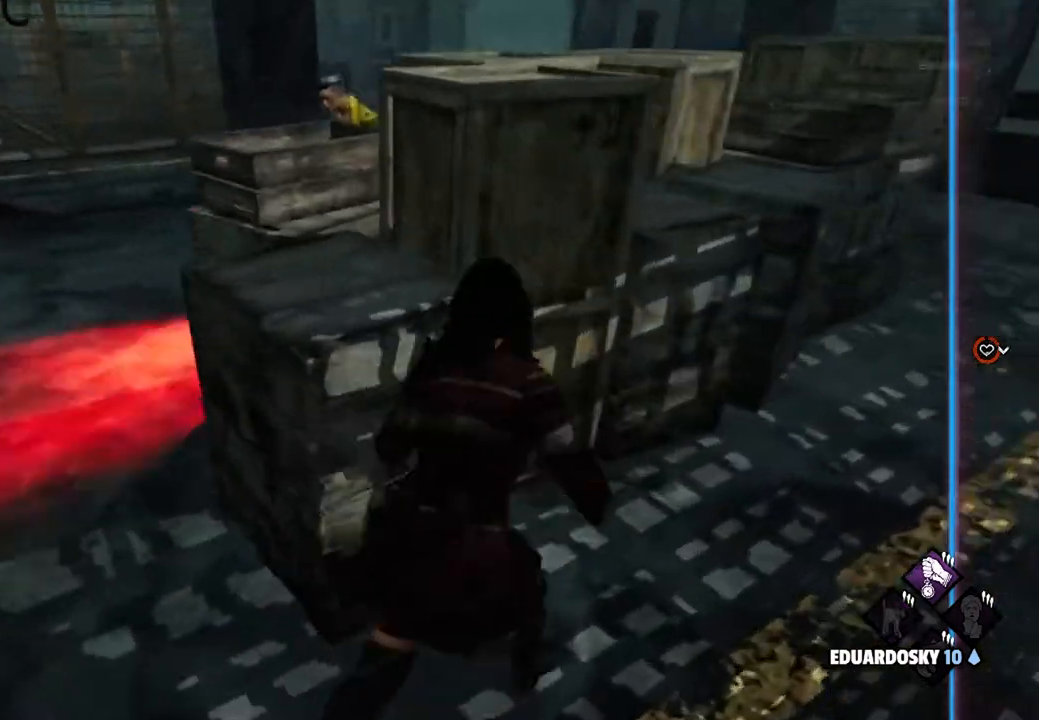
{"keys": ["d", "shift"], "mouse": [], "events": [[467, "w", "up"]]}
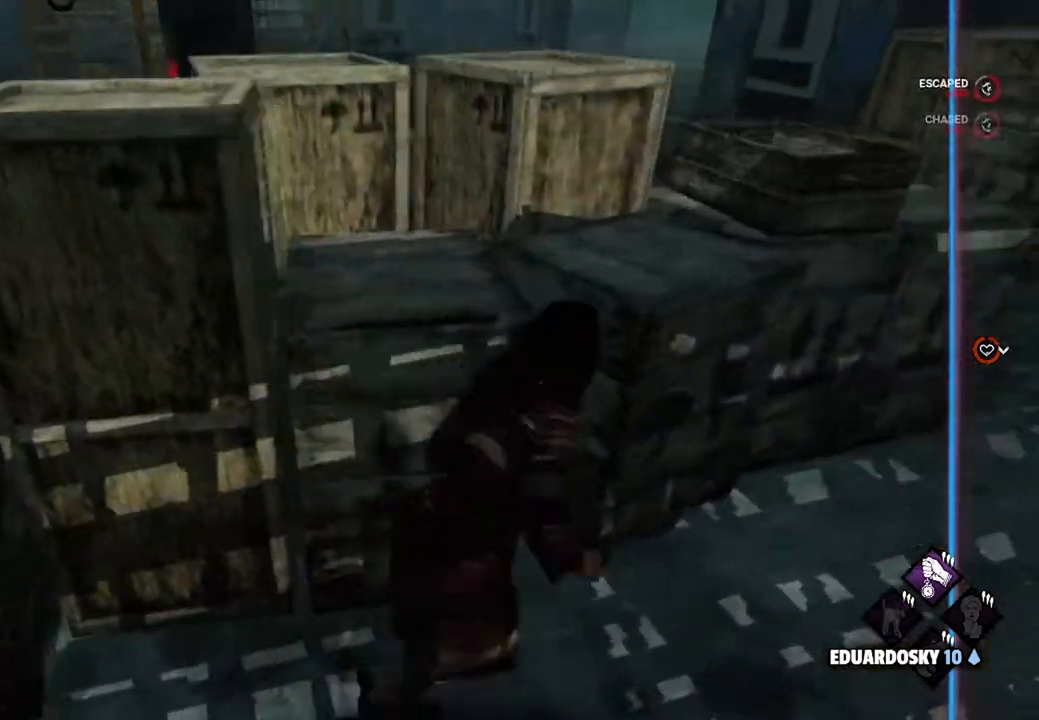
{"keys": ["d", "s", "shift"], "mouse": [], "events": [[467, "s", "down"]]}
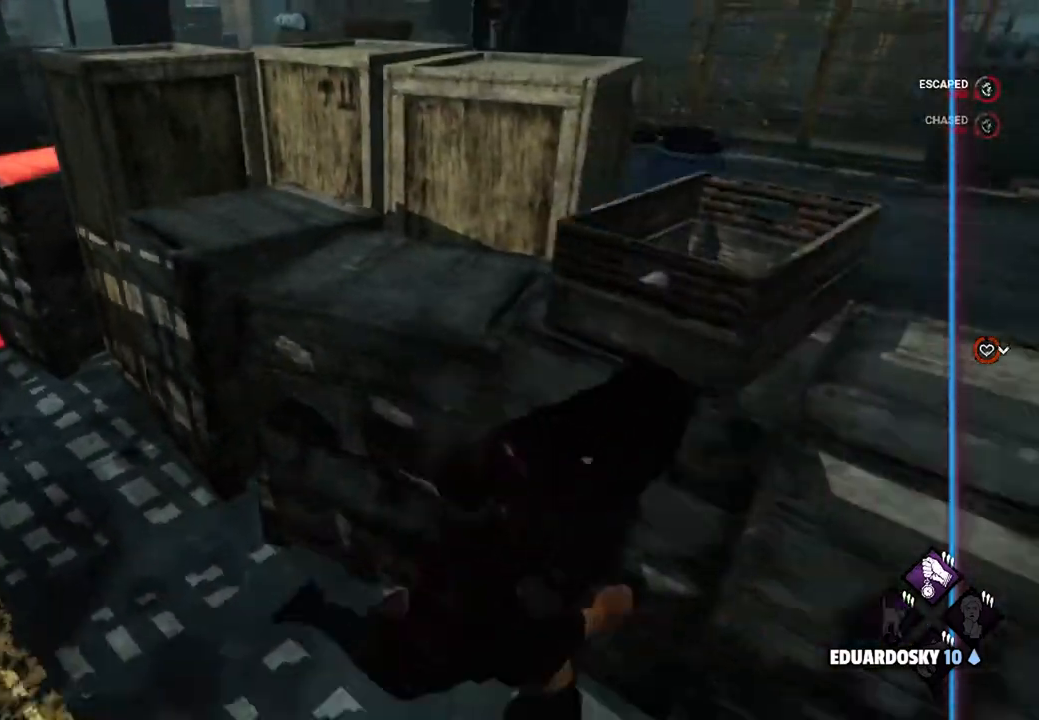
{"keys": ["d", "s", "shift"], "mouse": [], "events": []}
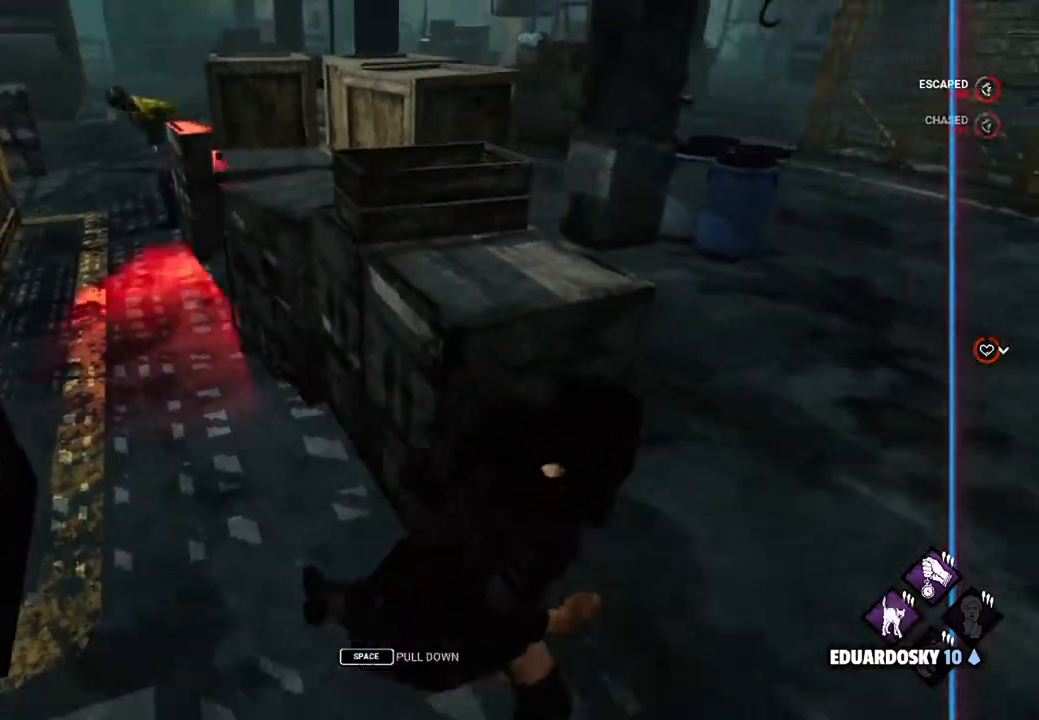
{"keys": ["d", "shift", "w"], "mouse": [], "events": [[67, "s", "up"], [167, "w", "down"]]}
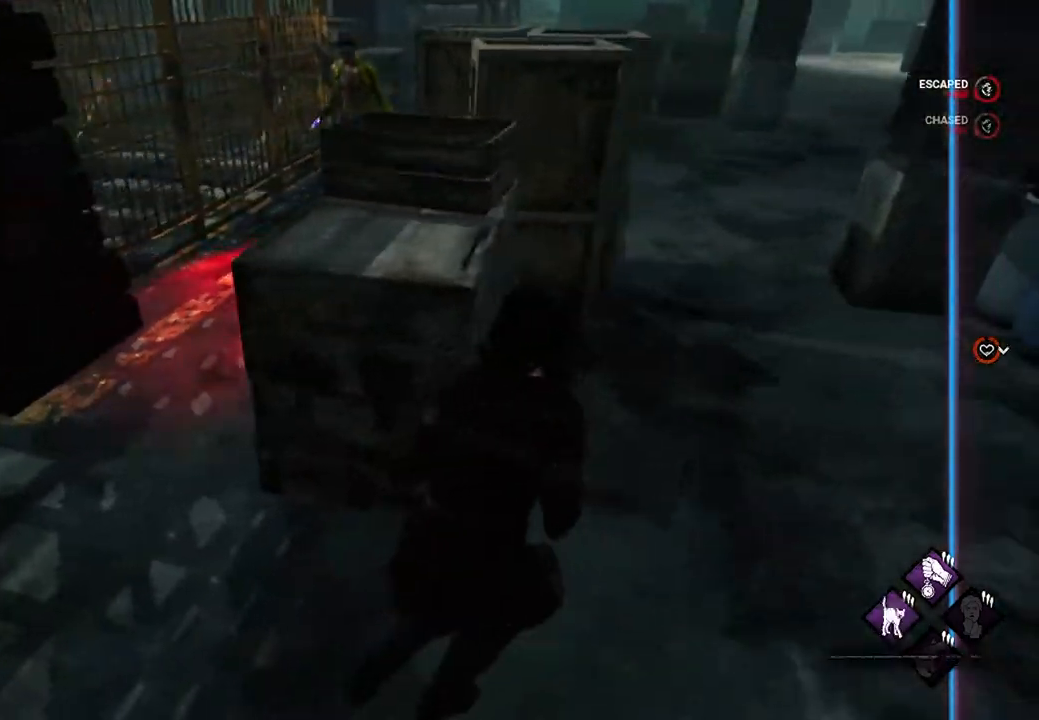
{"keys": ["d", "shift"], "mouse": [], "events": [[233, "w", "up"]]}
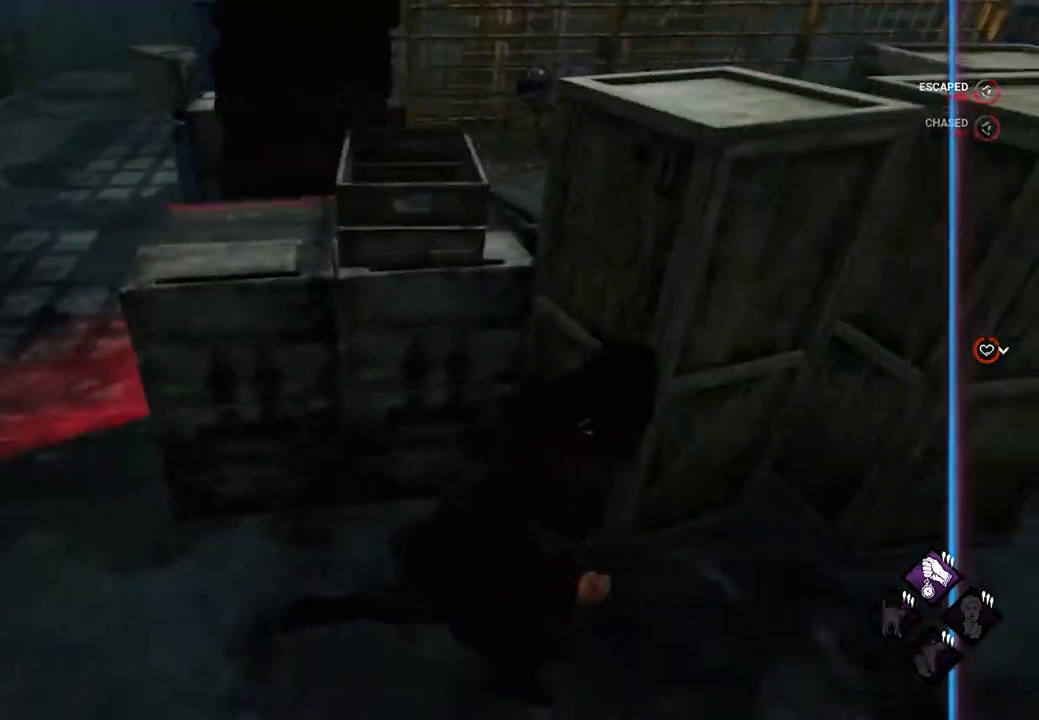
{"keys": ["d", "s", "shift"], "mouse": [], "events": [[433, "s", "down"]]}
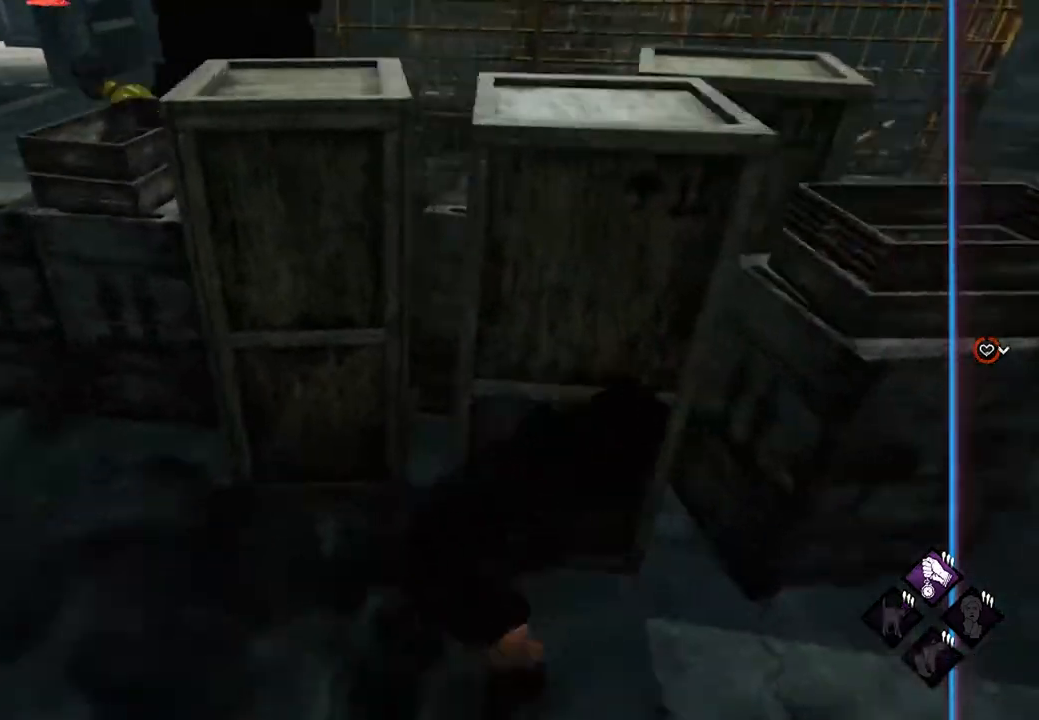
{"keys": ["d", "s", "shift"], "mouse": [], "events": [[100, "s", "up"], [267, "s", "down"]]}
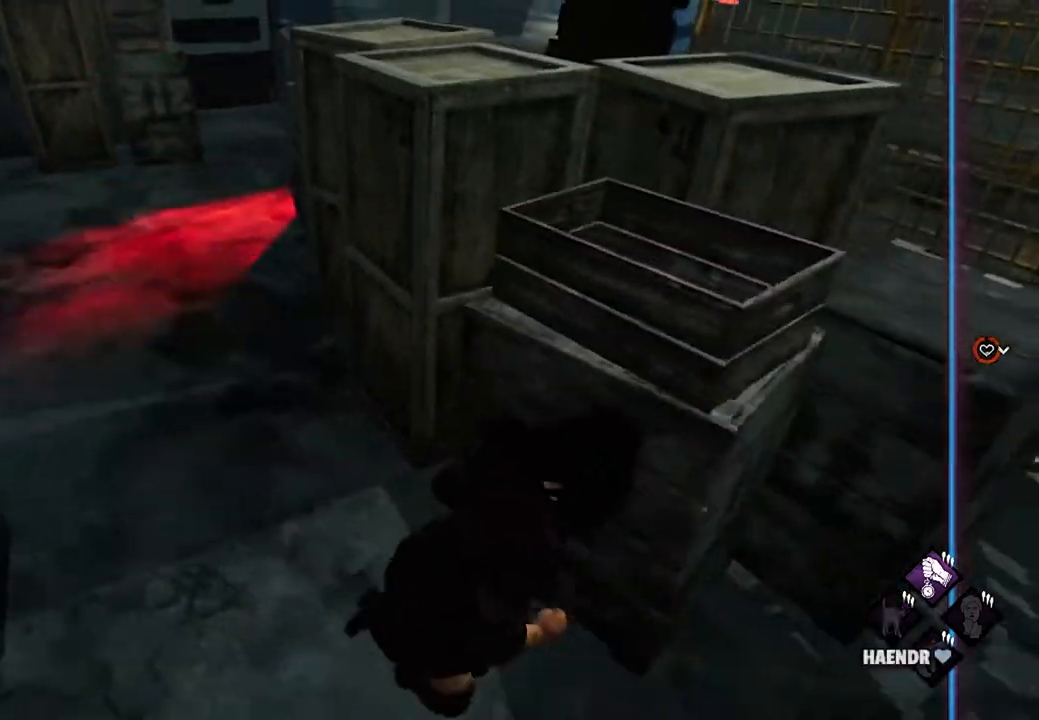
{"keys": ["d", "shift"], "mouse": [], "events": [[100, "s", "up"]]}
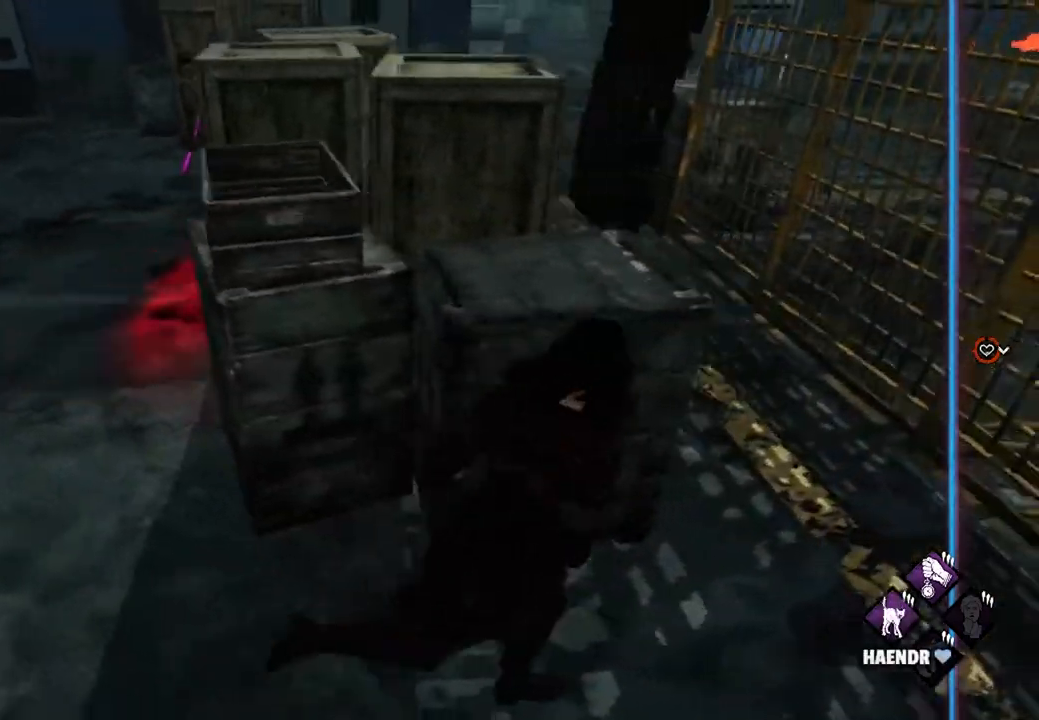
{"keys": ["shift"], "mouse": [], "events": [[133, "w", "down"], [233, "w", "up"], [400, "w", "down"], [433, "d", "up"], [500, "w", "up"]]}
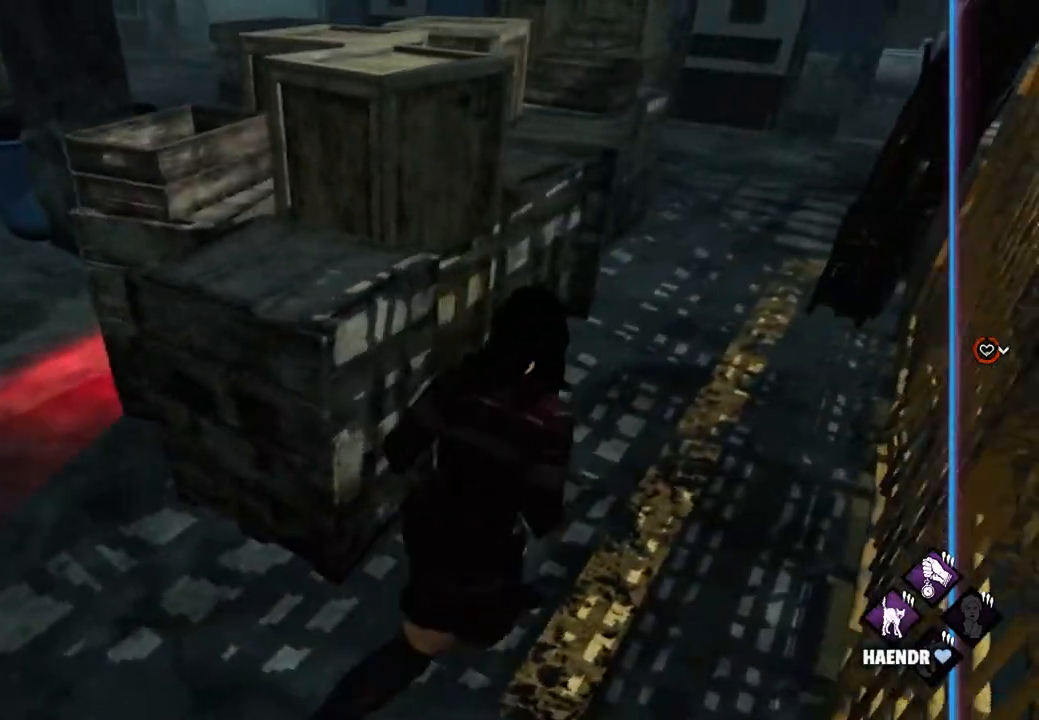
{"keys": ["d", "shift", "w"], "mouse": [], "events": [[33, "d", "down"], [33, "w", "down"]]}
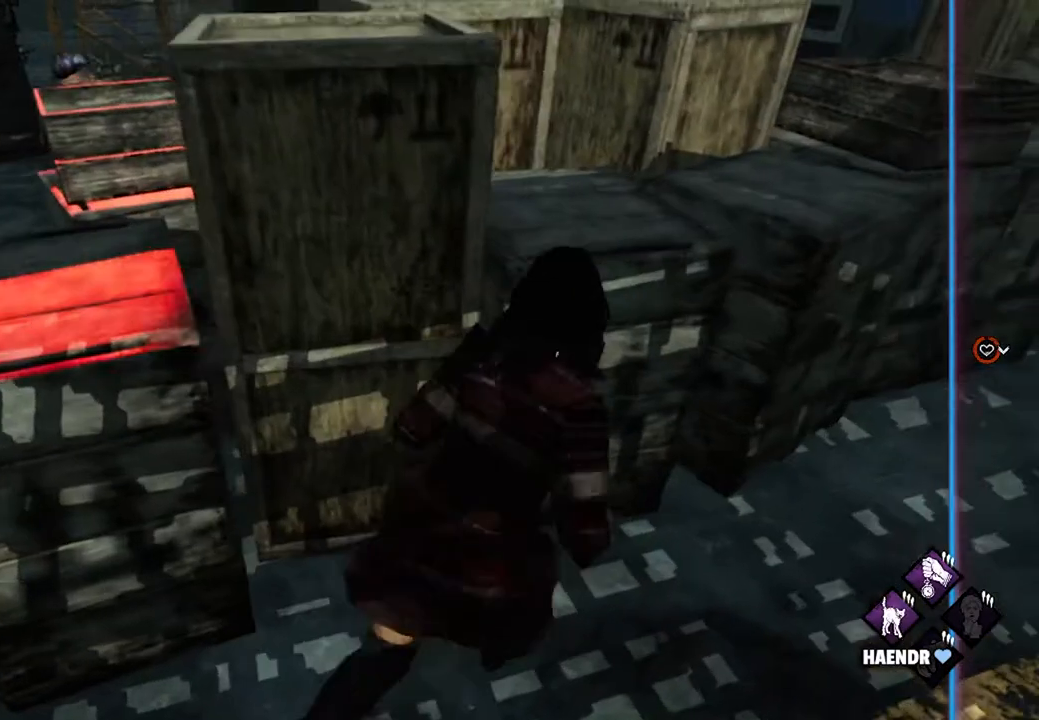
{"keys": ["d", "s", "shift"], "mouse": [], "events": [[200, "w", "up"], [367, "s", "down"]]}
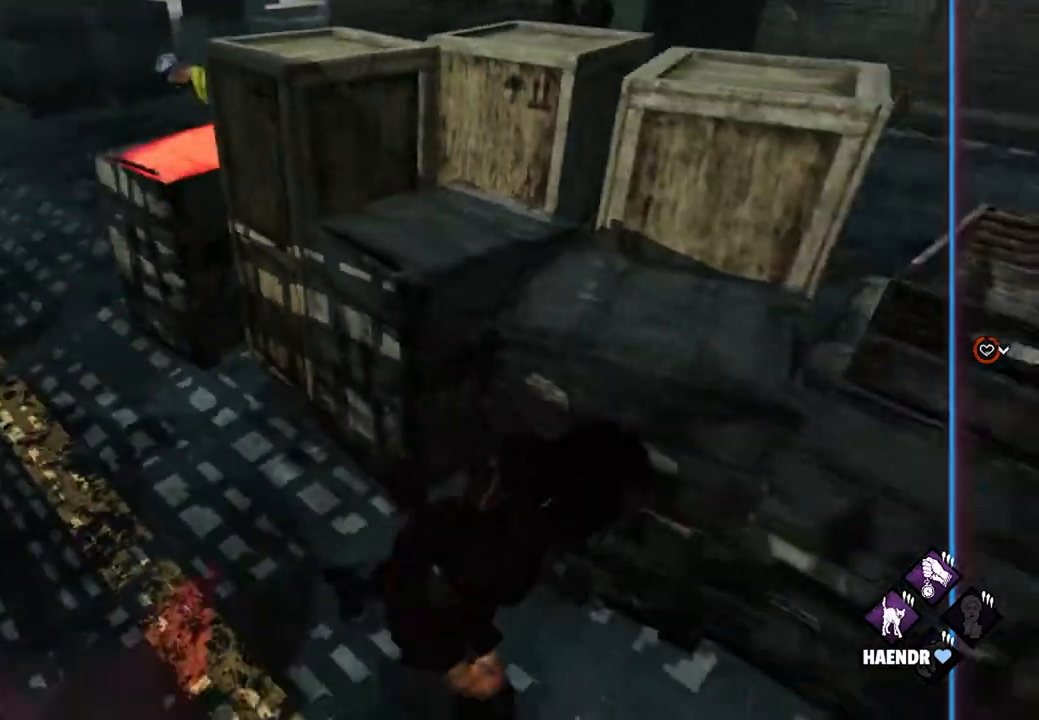
{"keys": ["d", "s", "shift"], "mouse": [], "events": []}
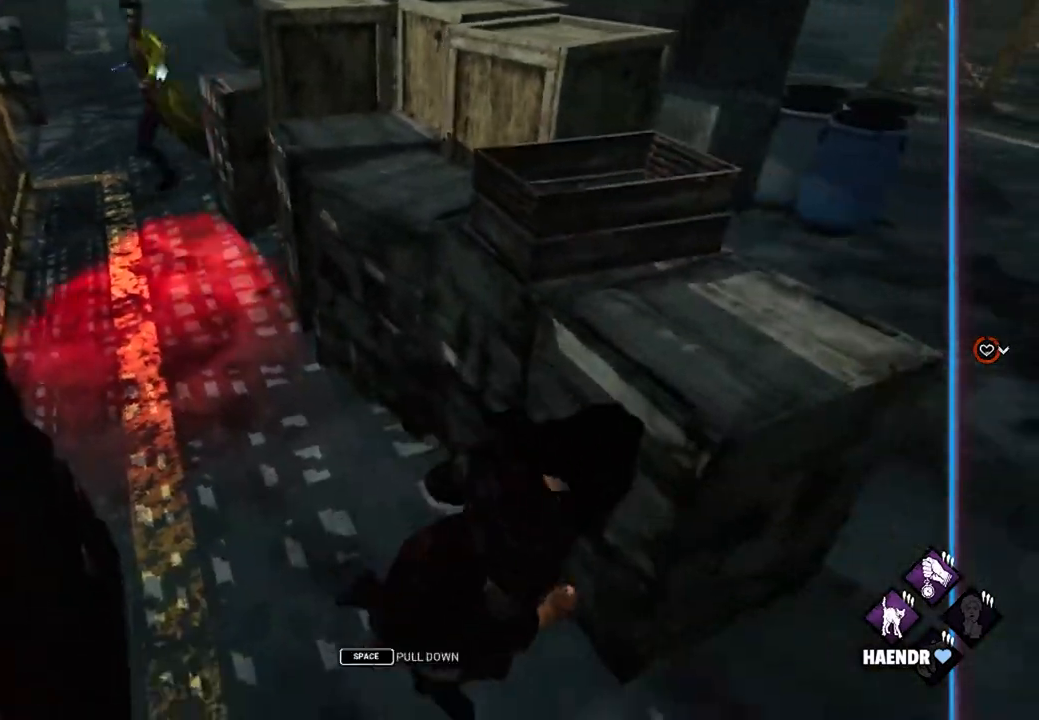
{"keys": ["d", "shift", "w"], "mouse": [], "events": [[200, "s", "up"], [300, "w", "down"]]}
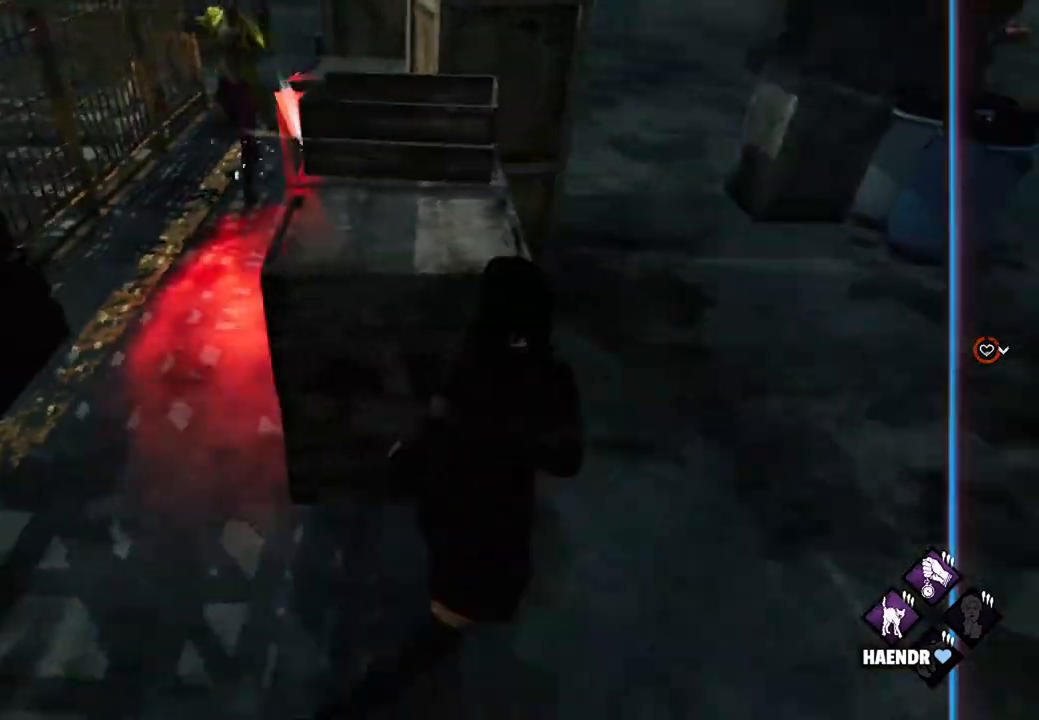
{"keys": ["d", "shift"], "mouse": [], "events": [[367, "w", "up"]]}
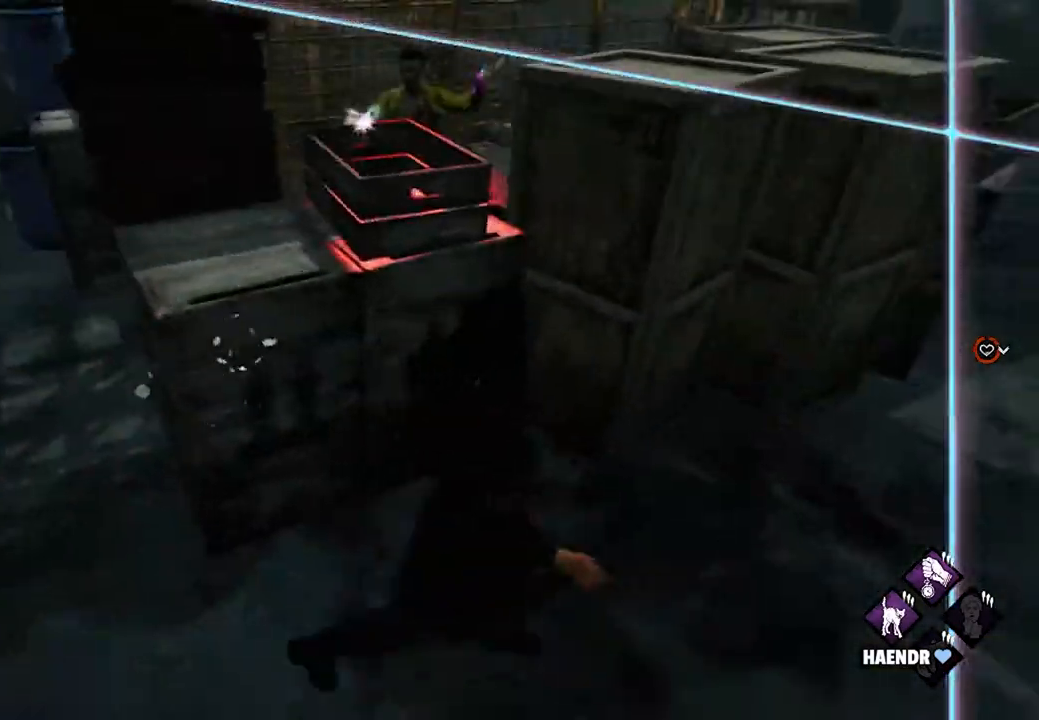
{"keys": ["d", "shift", "w"], "mouse": [], "events": [[67, "w", "down"], [167, "w", "up"], [300, "w", "down"]]}
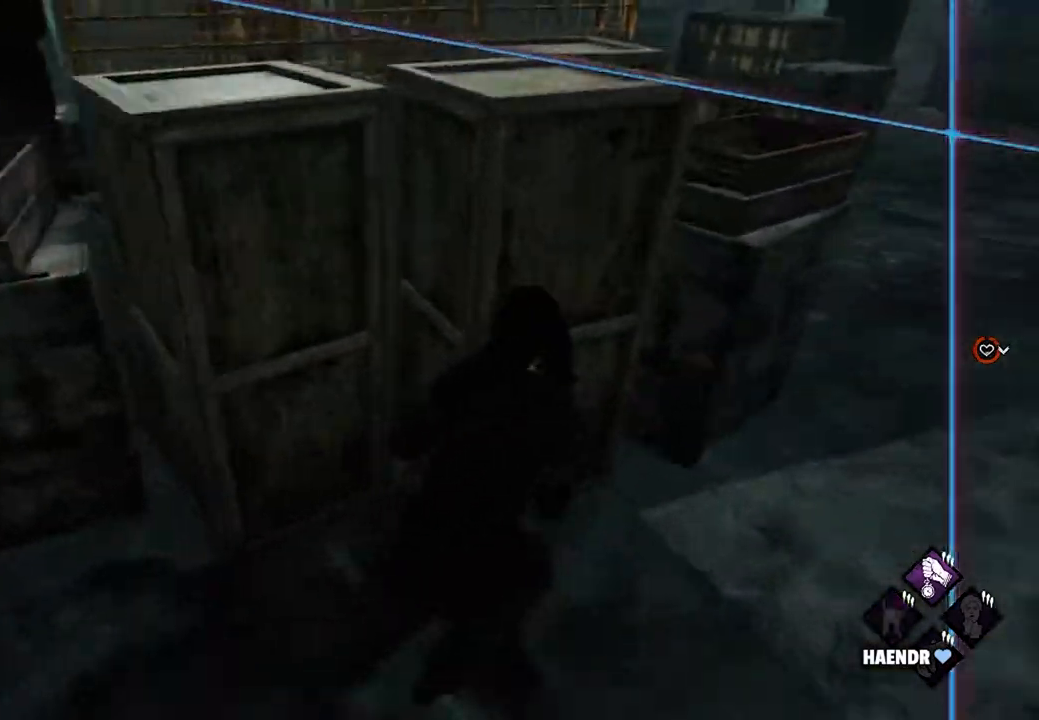
{"keys": ["d", "shift"], "mouse": [], "events": [[33, "w", "up"]]}
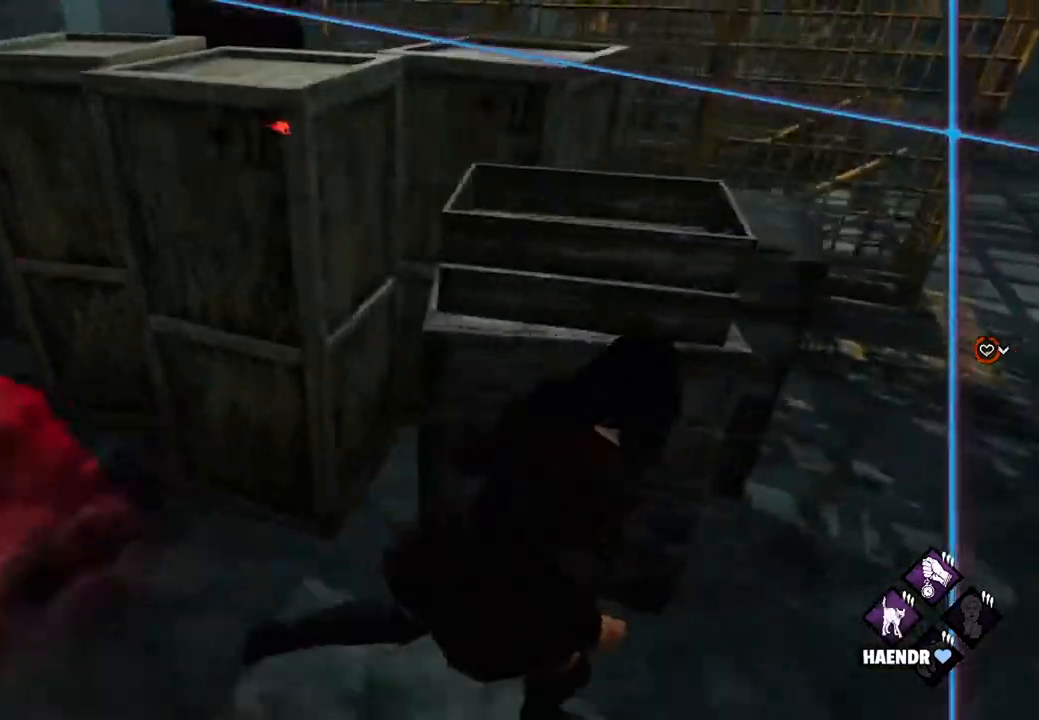
{"keys": ["d", "shift"], "mouse": [], "events": [[433, "w", "down"], [500, "w", "up"]]}
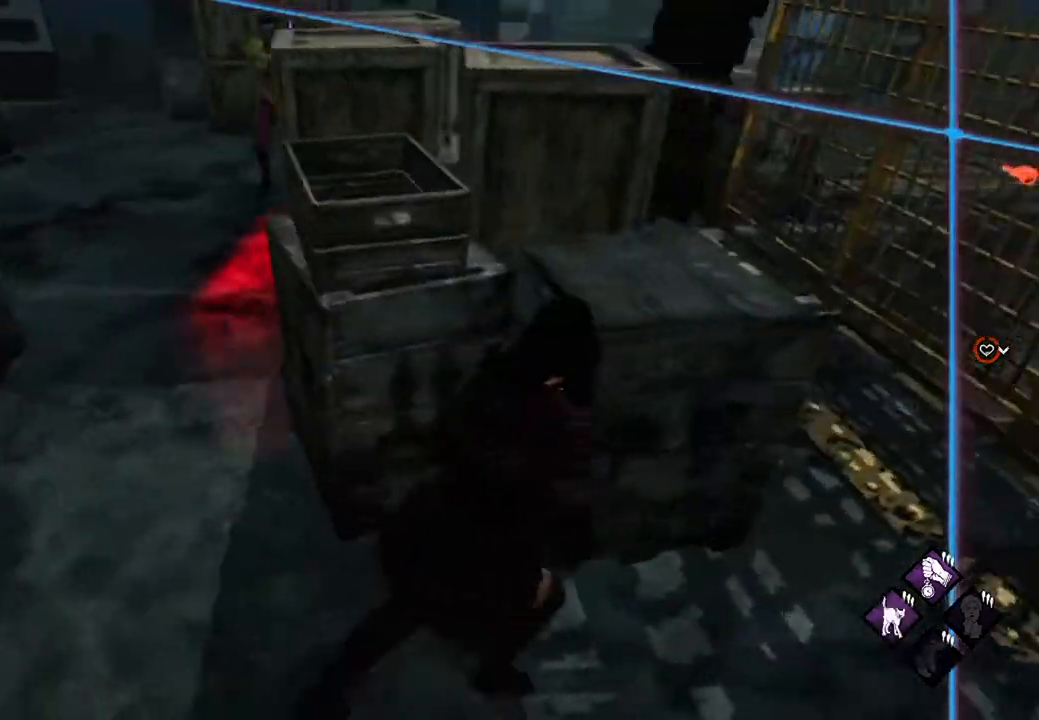
{"keys": ["d", "shift"], "mouse": [], "events": [[200, "d", "up"], [300, "d", "down"]]}
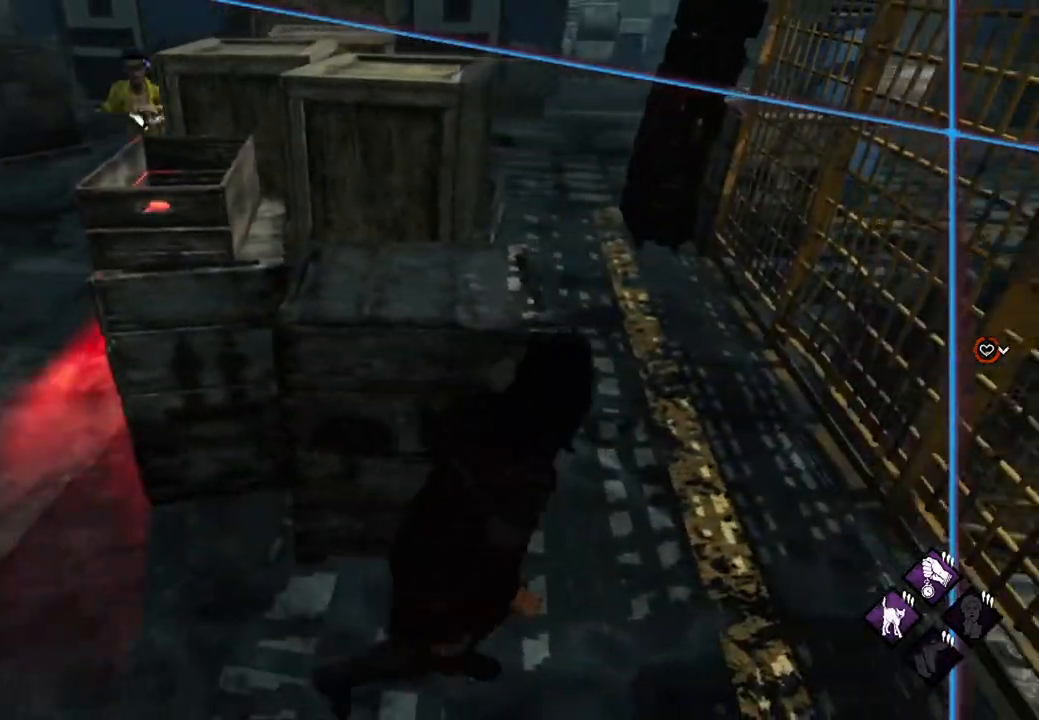
{"keys": ["d", "shift", "w"], "mouse": [], "events": [[33, "w", "down"]]}
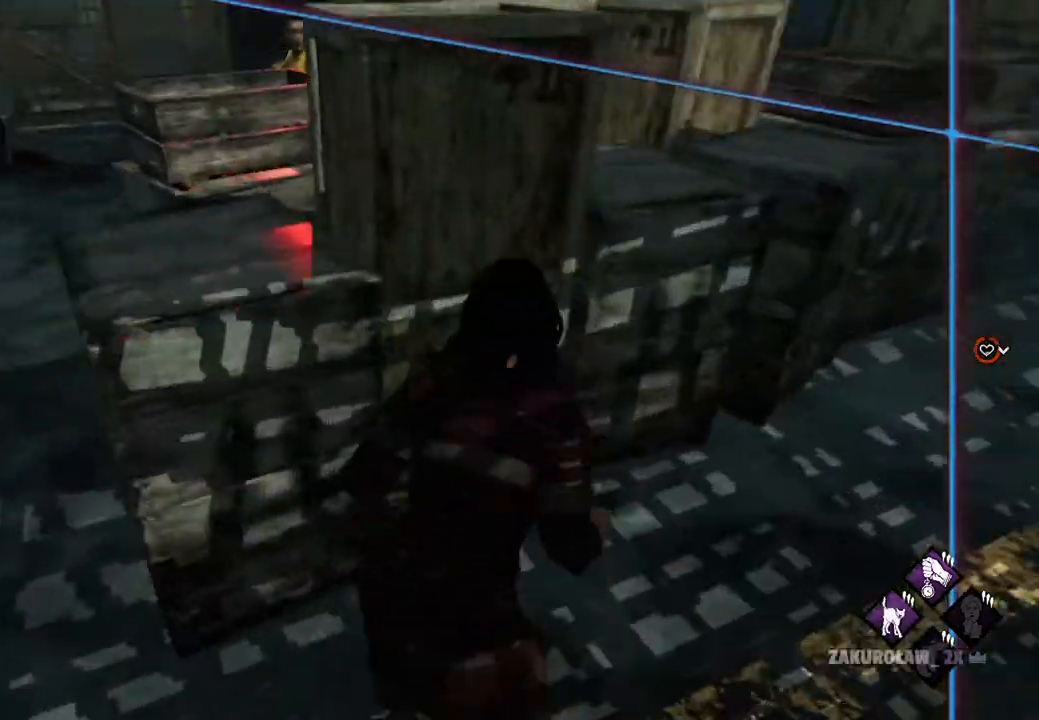
{"keys": ["d", "s", "shift"], "mouse": [], "events": [[200, "w", "up"], [467, "s", "down"]]}
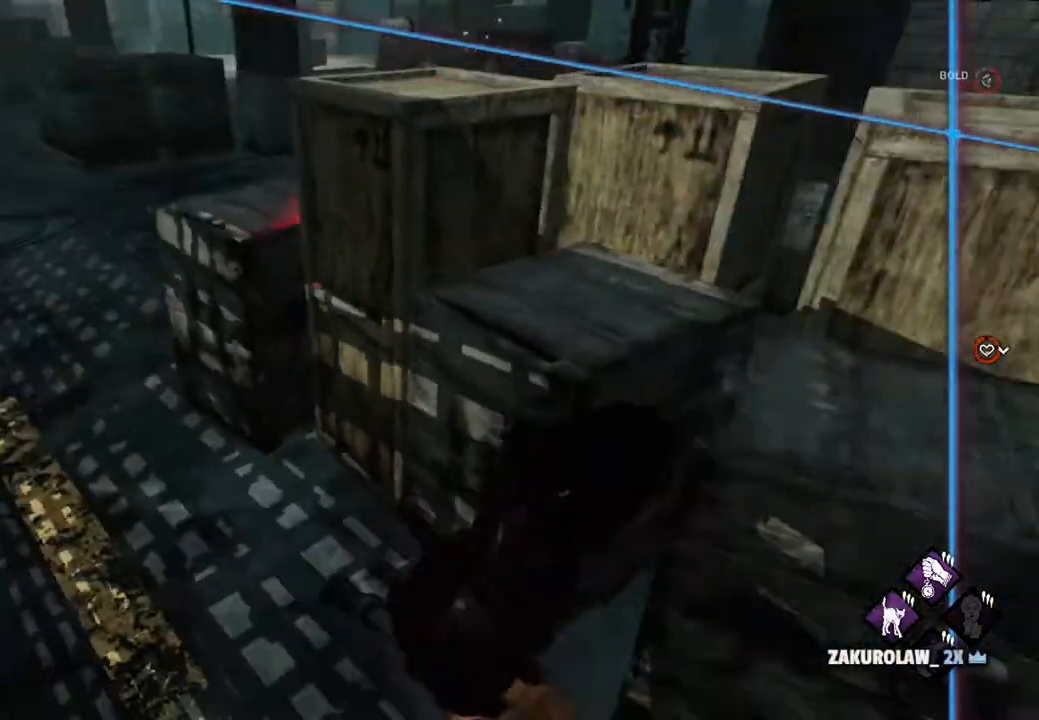
{"keys": ["d", "s", "shift"], "mouse": [], "events": [[200, "s", "up"], [400, "s", "down"]]}
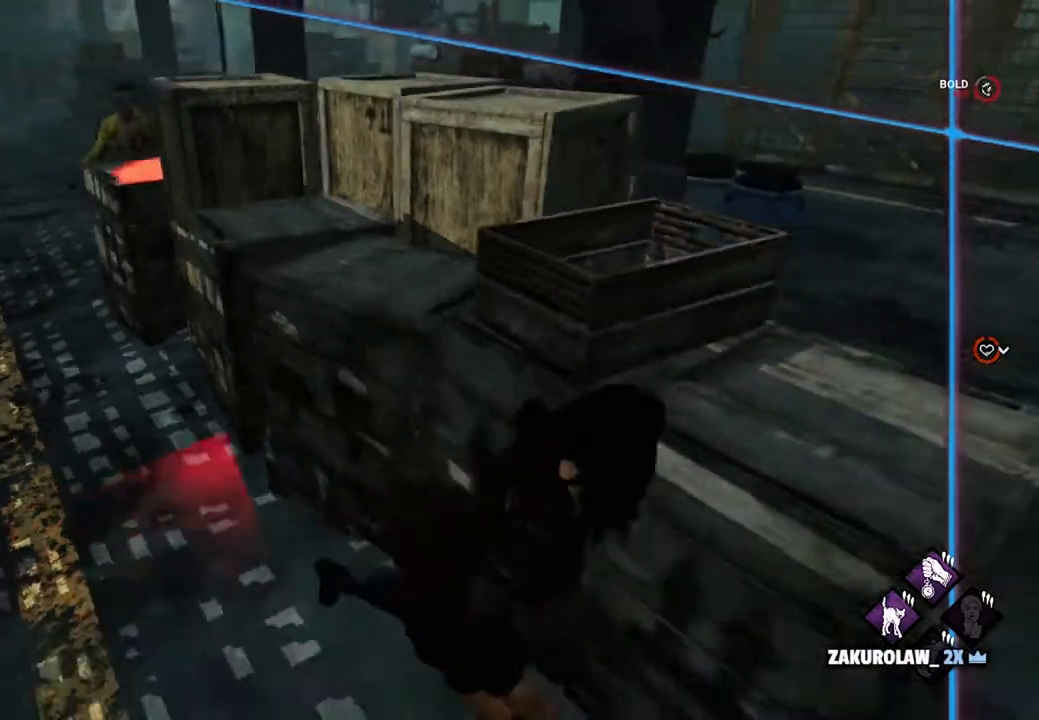
{"keys": ["d", "shift", "w"], "mouse": [], "events": [[300, "s", "up"], [433, "w", "down"]]}
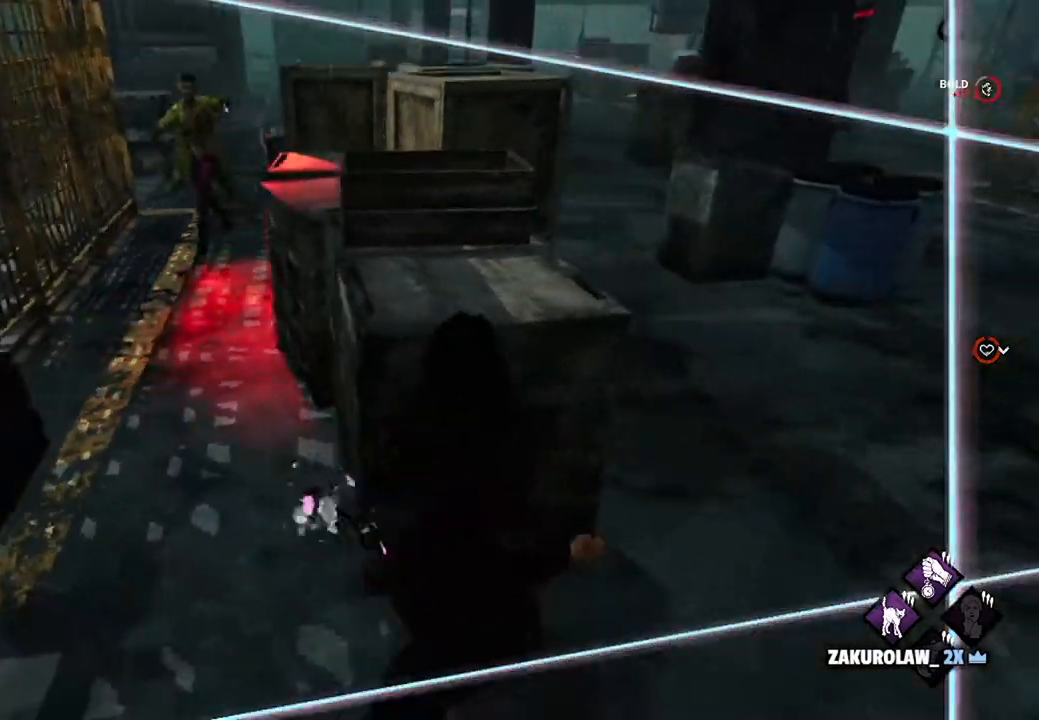
{"keys": ["d", "shift", "w"], "mouse": [], "events": [[100, "w", "up"], [433, "w", "down"]]}
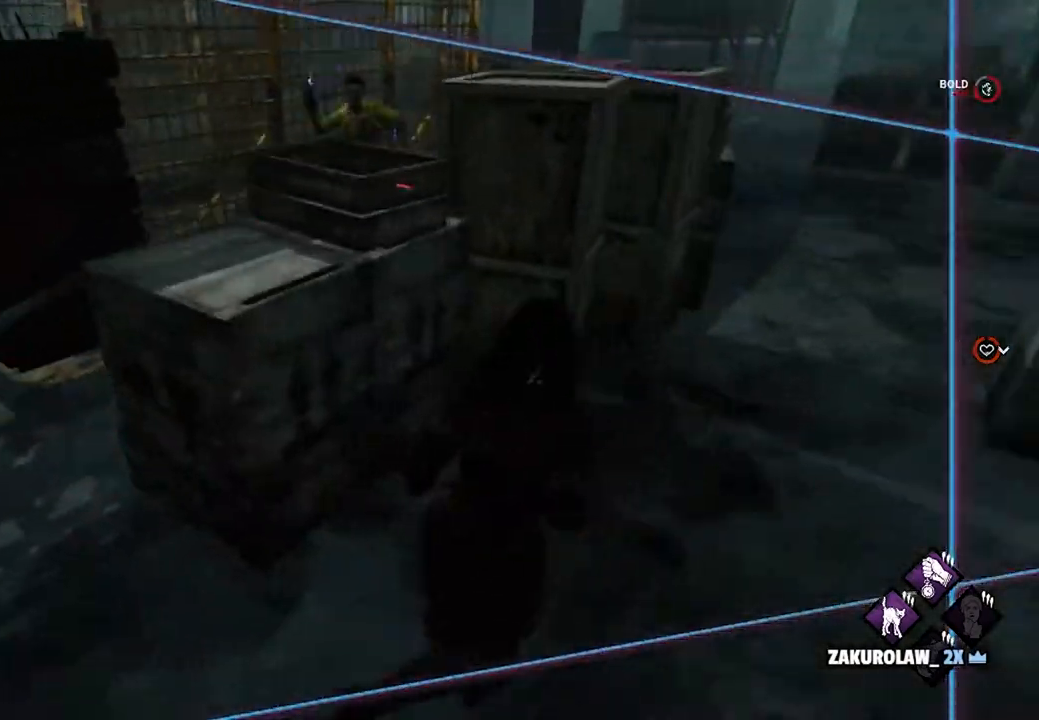
{"keys": ["d", "shift"], "mouse": [], "events": [[333, "w", "up"]]}